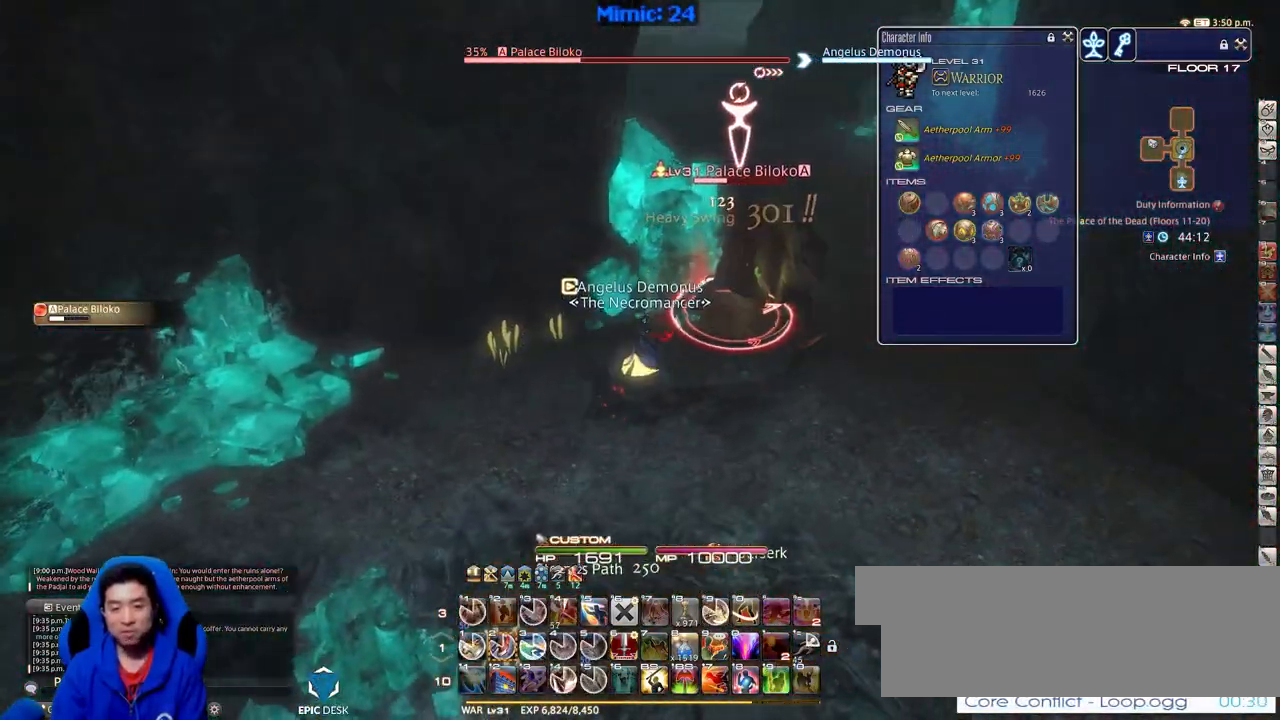
Gameplay with keyboard; each line is a JSON object with the keys held at the frame after it. "events" lists presses ("down") and releases ("up") of ".", "/", "0", "1", "2", "3", "4", "5", "6", "7", "8", "9", "a", "alt_l", "alt_r", "b", "backslash", "backspace", "c", "caps_lock", "comma", "ctrl_l", "ctrl_r", "d", "down", "e", "equals", "escape", "f", "f1", "f10", "f11", "f12", "f2", "f3", "f4", "f5", "f6", "f7", "f8", "f9", "g", "h", "i", "j", "k", "l", "lbracket", "left", "m", "menu", "minus", "n", "o", "p", "q", "quote", "r", "rbracket", "return", "right", "s", "semicolon", "shift_l", "shift_r", "space", "super", "t", "tab", "tilde", "u", "up", "v", "w", "x", "y" and "z" between this image and that frame as [ms after this image, input, new state], when the widget could be followed in between. No other keys are recorded. Mouse input is not recorded.
{"keys": ["2", "p", "w"], "events": [[100, "p", "down"], [233, "2", "down"], [383, "2", "up"], [383, "d", "up"], [433, "2", "down"]]}
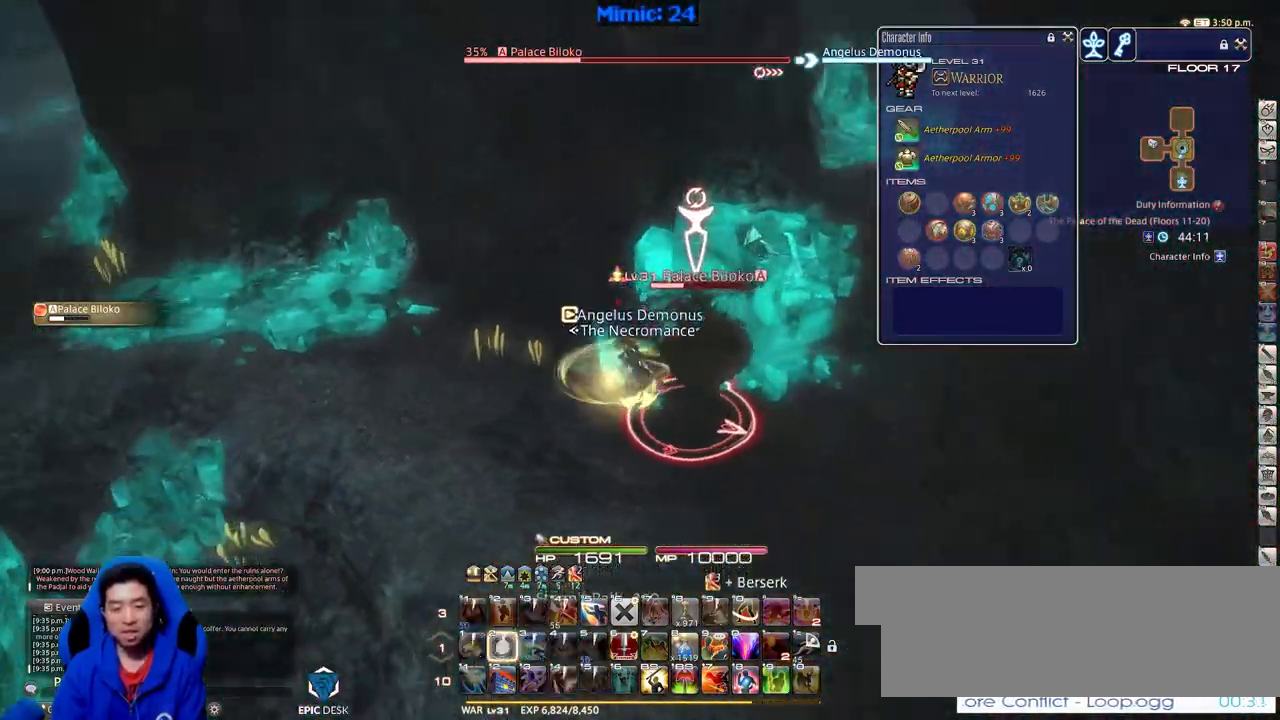
{"keys": ["d", "p", "w"], "events": [[167, "2", "up"], [167, "d", "down"], [250, "space", "down"], [351, "space", "up"]]}
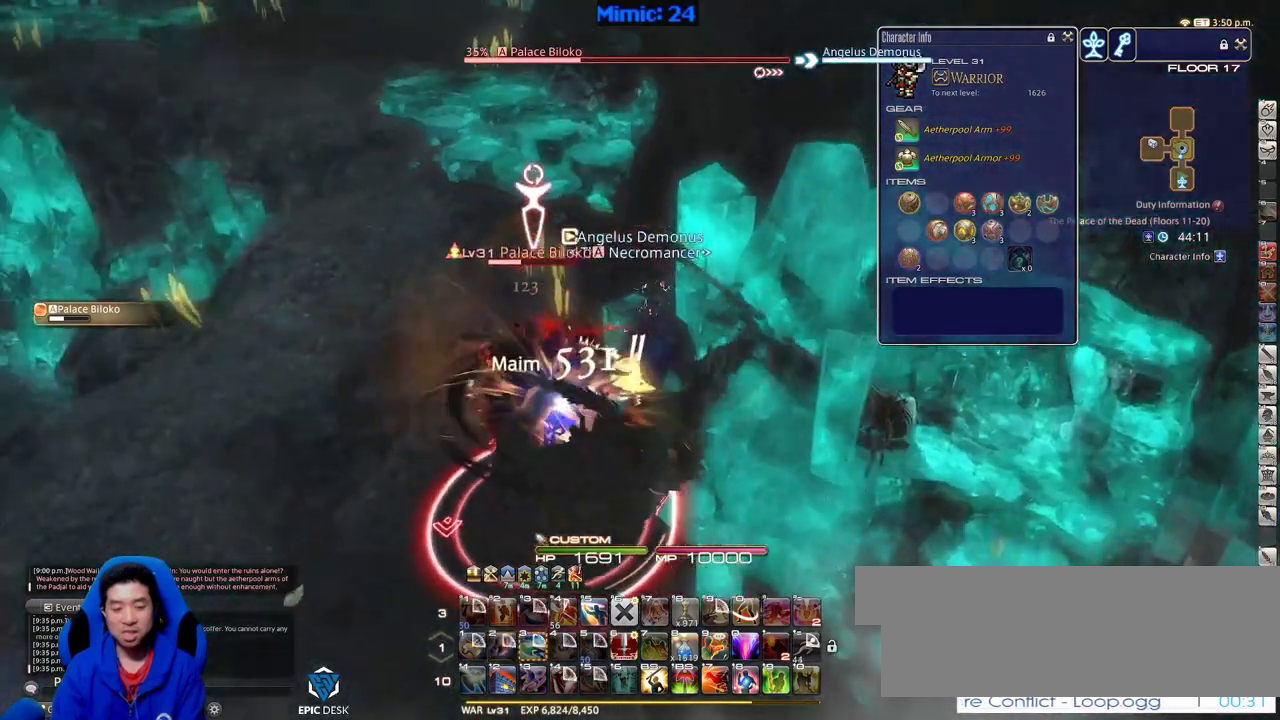
{"keys": ["a"], "events": [[33, "w", "up"], [83, "p", "up"], [133, "p", "down"], [233, "s", "down"], [267, "a", "down"], [317, "d", "up"], [317, "p", "up"], [317, "s", "up"]]}
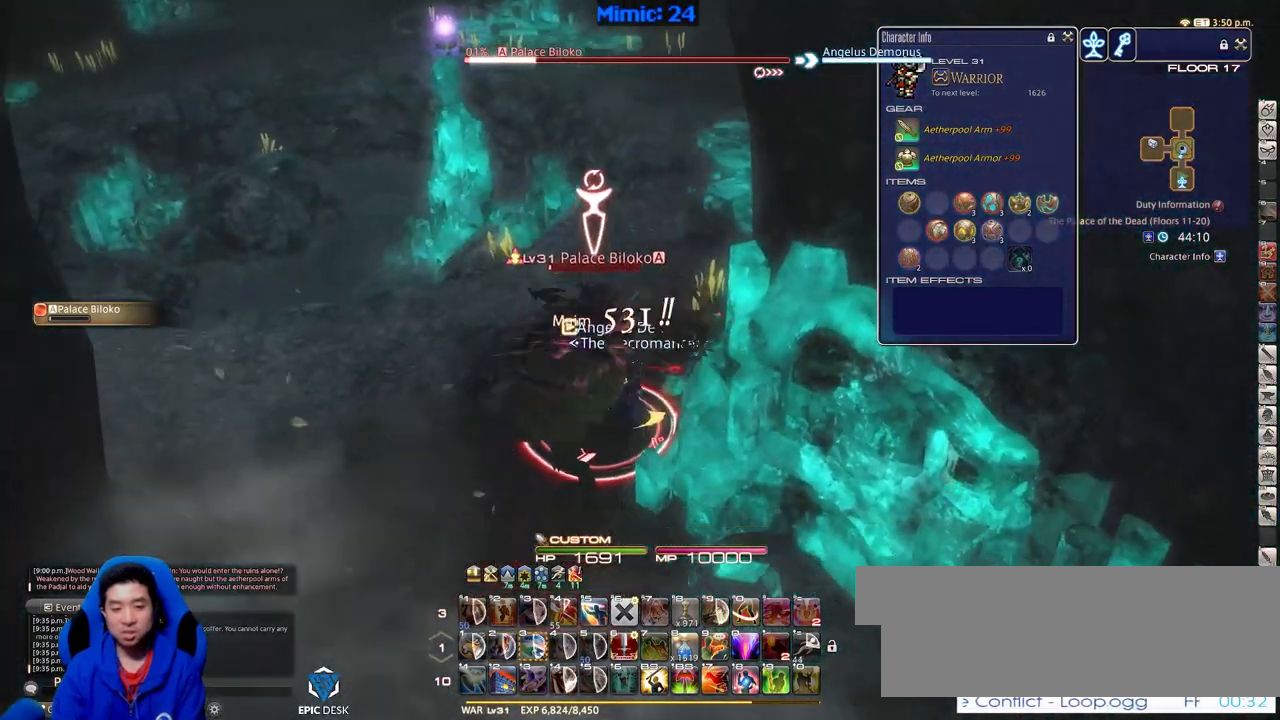
{"keys": ["a", "w"], "events": [[50, "w", "down"]]}
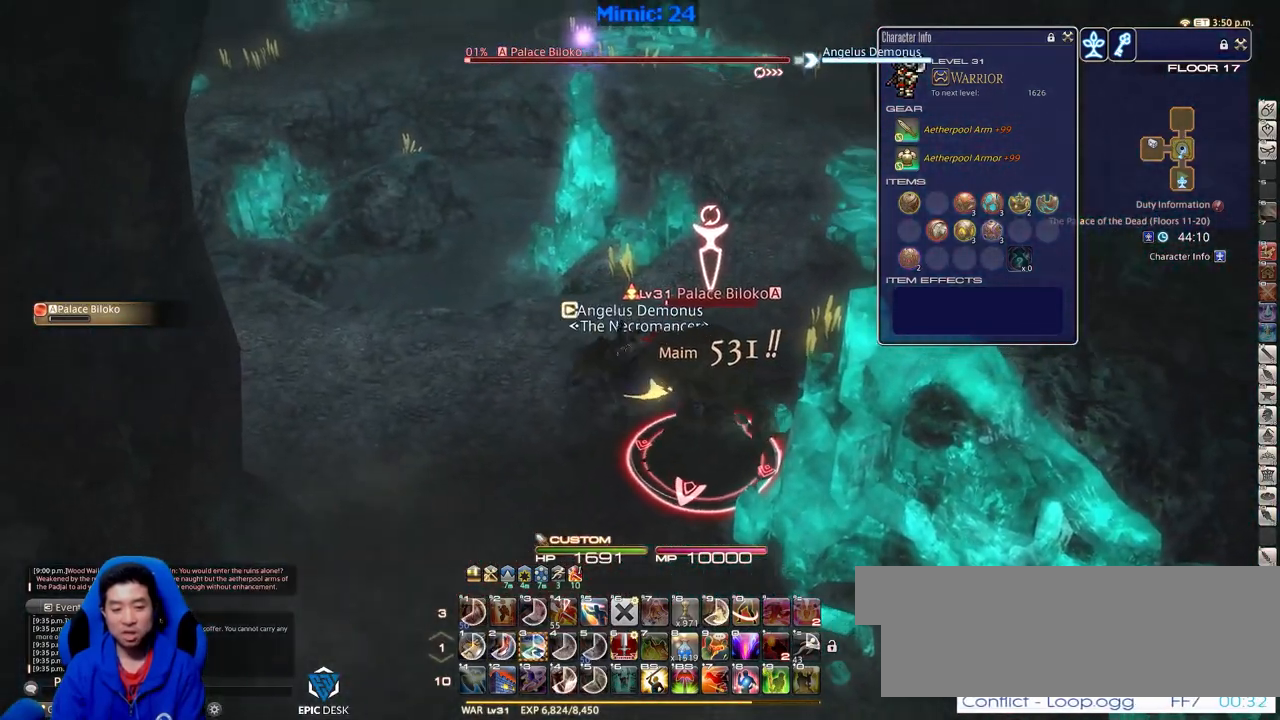
{"keys": ["d"], "events": [[16, "w", "up"], [116, "minus", "down"], [116, "rbracket", "down"], [116, "s", "down"], [217, "d", "down"], [217, "rbracket", "up"], [250, "a", "up"], [250, "minus", "up"], [300, "s", "up"]]}
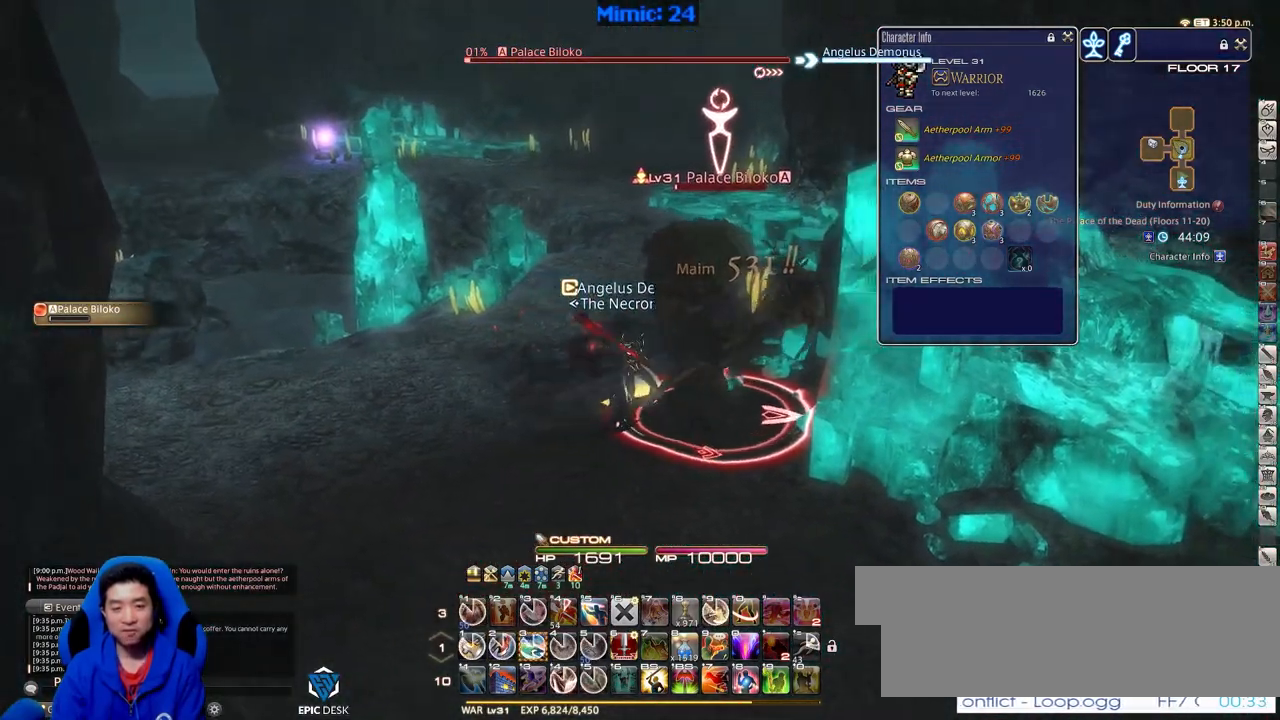
{"keys": ["rbracket", "w"], "events": [[34, "w", "down"], [84, "lbracket", "down"], [134, "d", "up"], [184, "lbracket", "up"], [267, "3", "down"], [417, "3", "up"], [501, "rbracket", "down"]]}
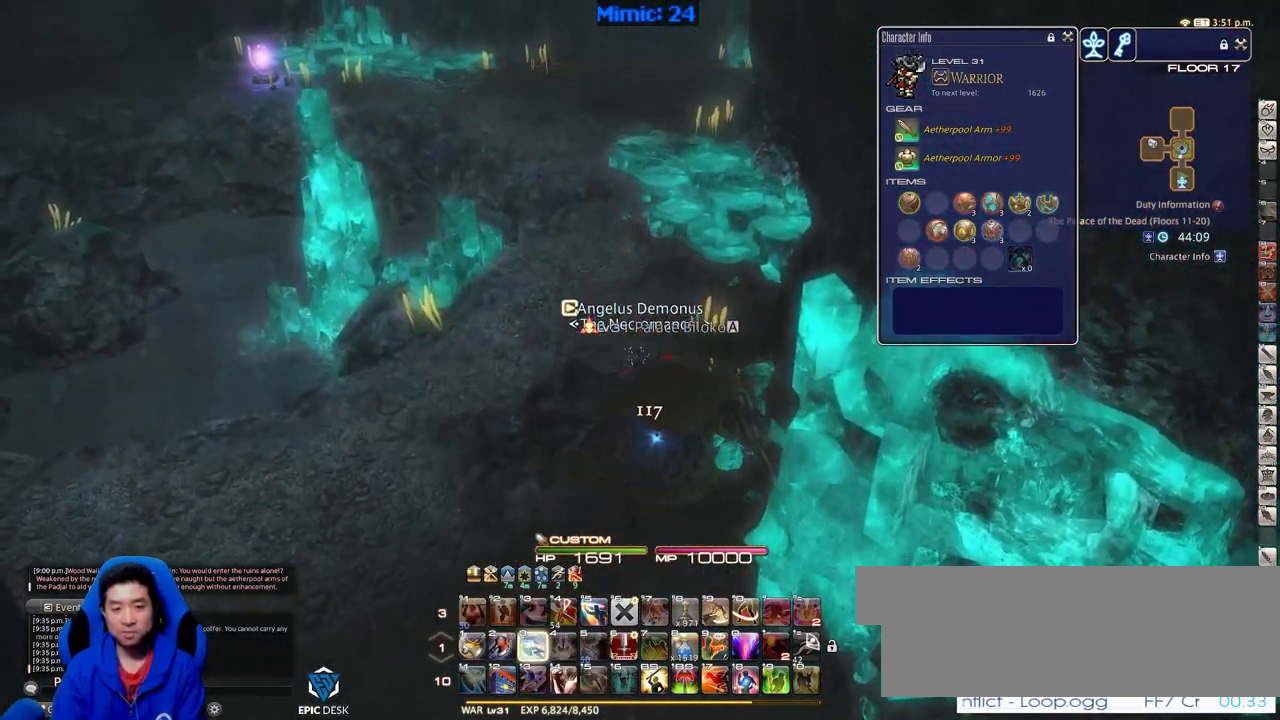
{"keys": ["a", "space", "w"], "events": [[250, "a", "down"], [383, "space", "down"], [433, "rbracket", "up"]]}
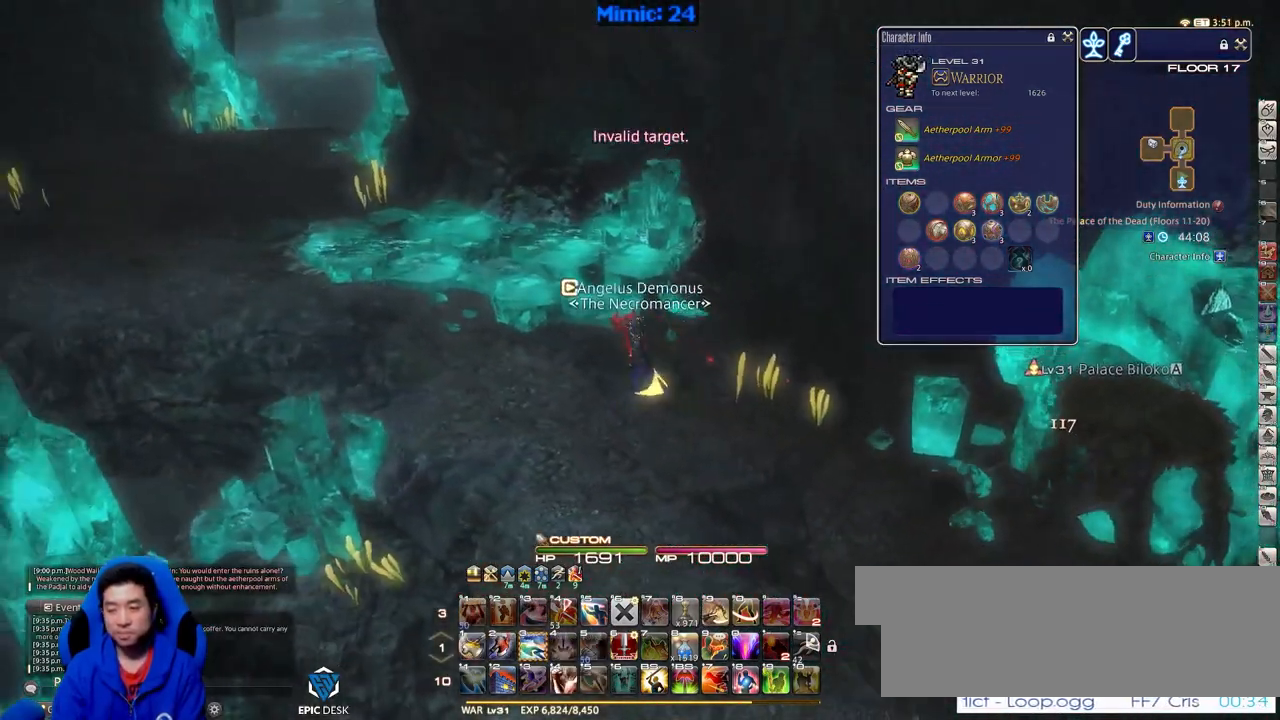
{"keys": ["w"], "events": [[17, "space", "up"], [167, "a", "up"]]}
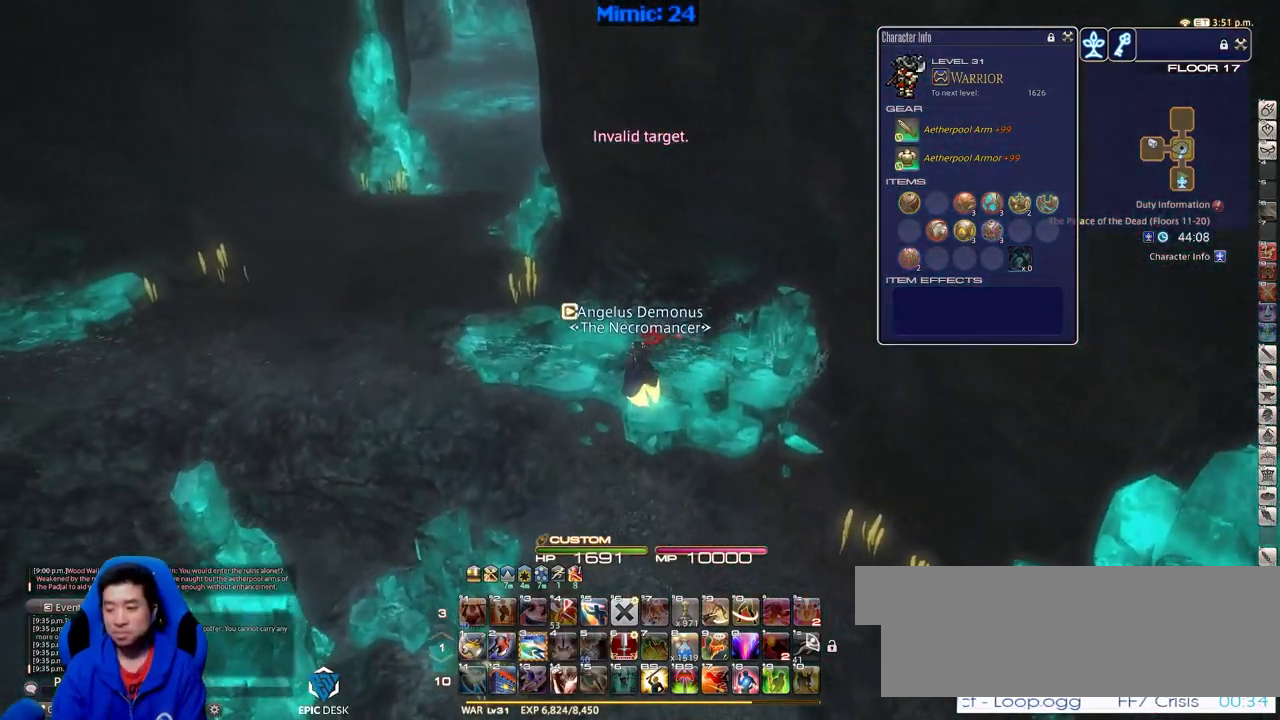
{"keys": ["a", "w"], "events": [[83, "a", "down"], [233, "space", "down"], [367, "space", "up"]]}
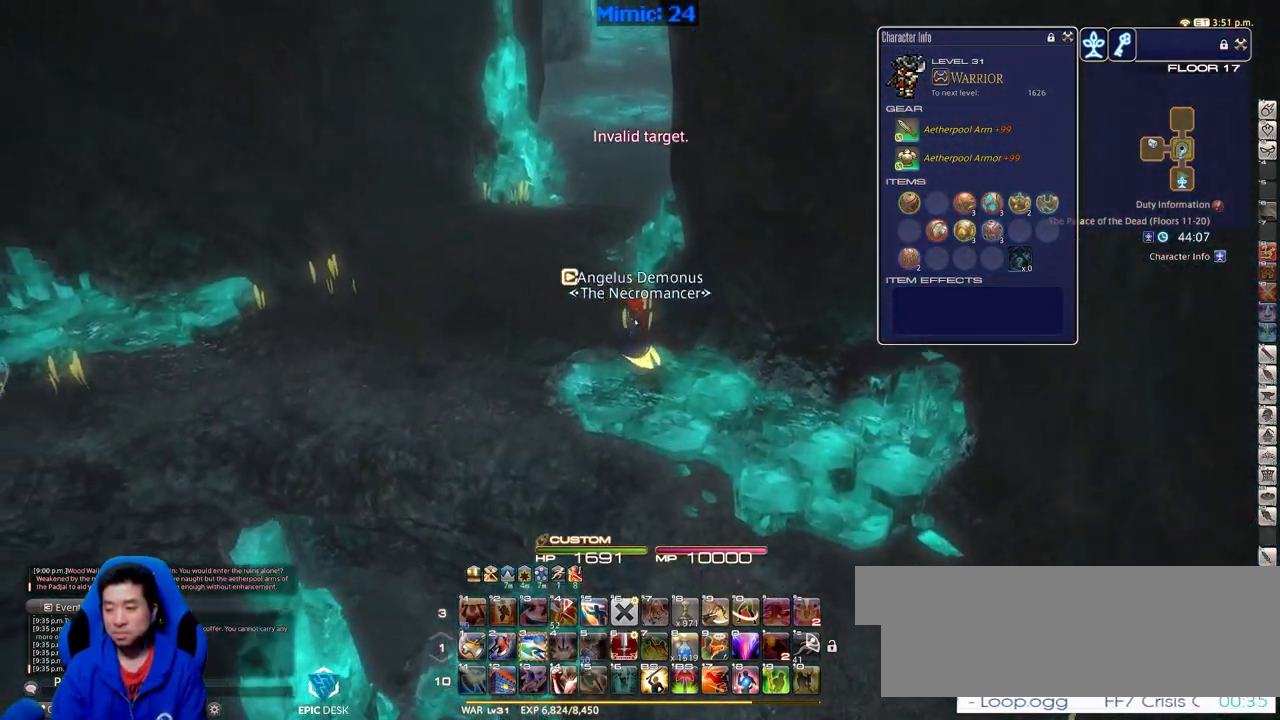
{"keys": ["a", "space", "w"], "events": [[484, "space", "down"]]}
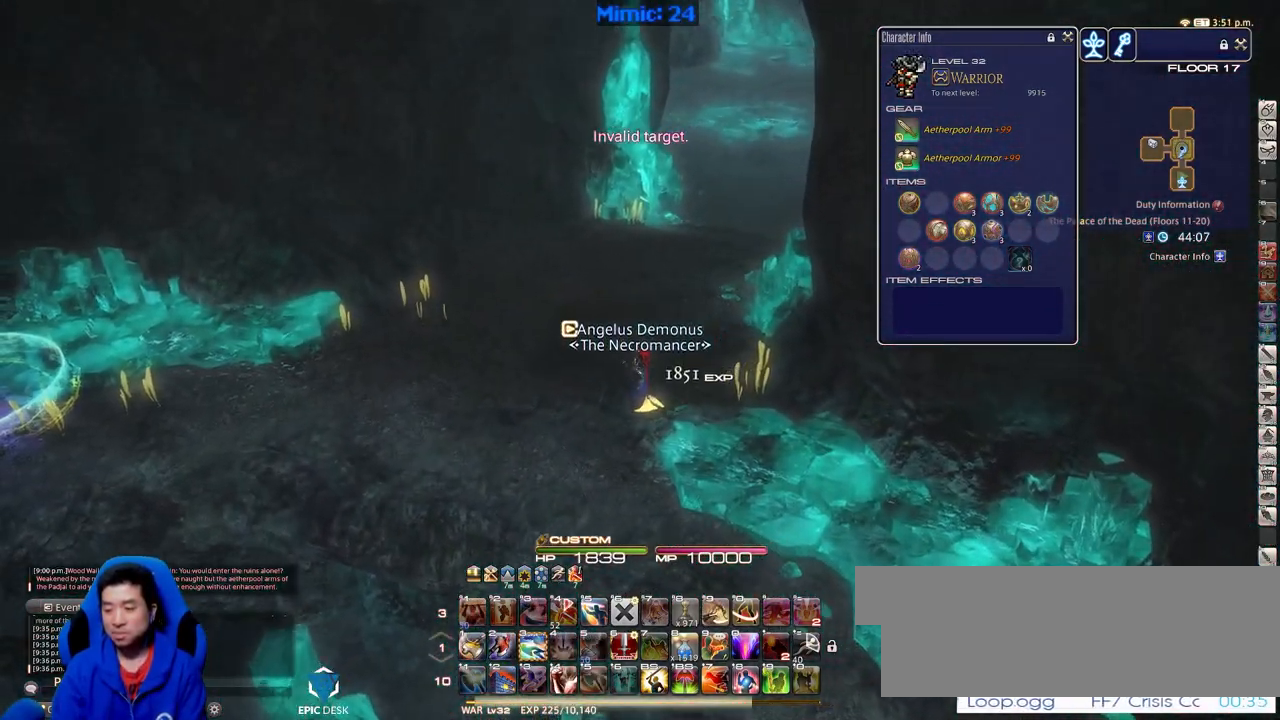
{"keys": ["p", "w"], "events": [[66, "p", "down"], [116, "space", "up"], [400, "a", "up"]]}
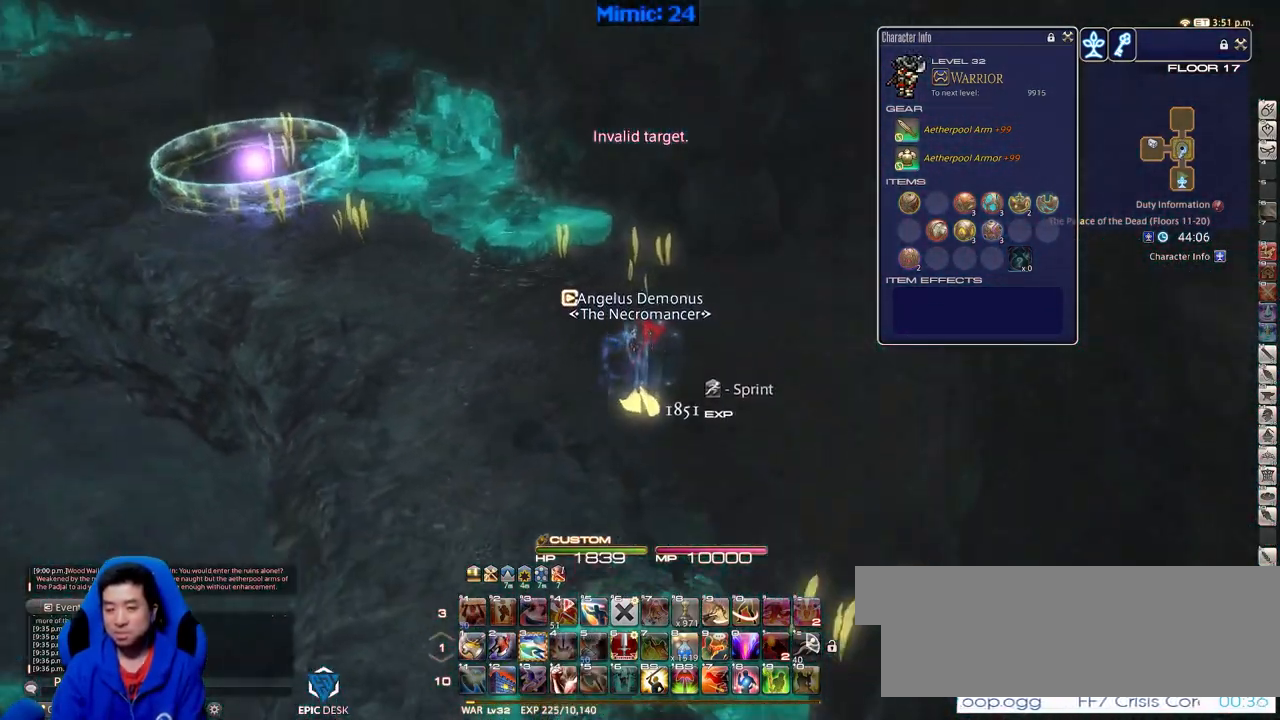
{"keys": ["w"], "events": [[317, "p", "up"]]}
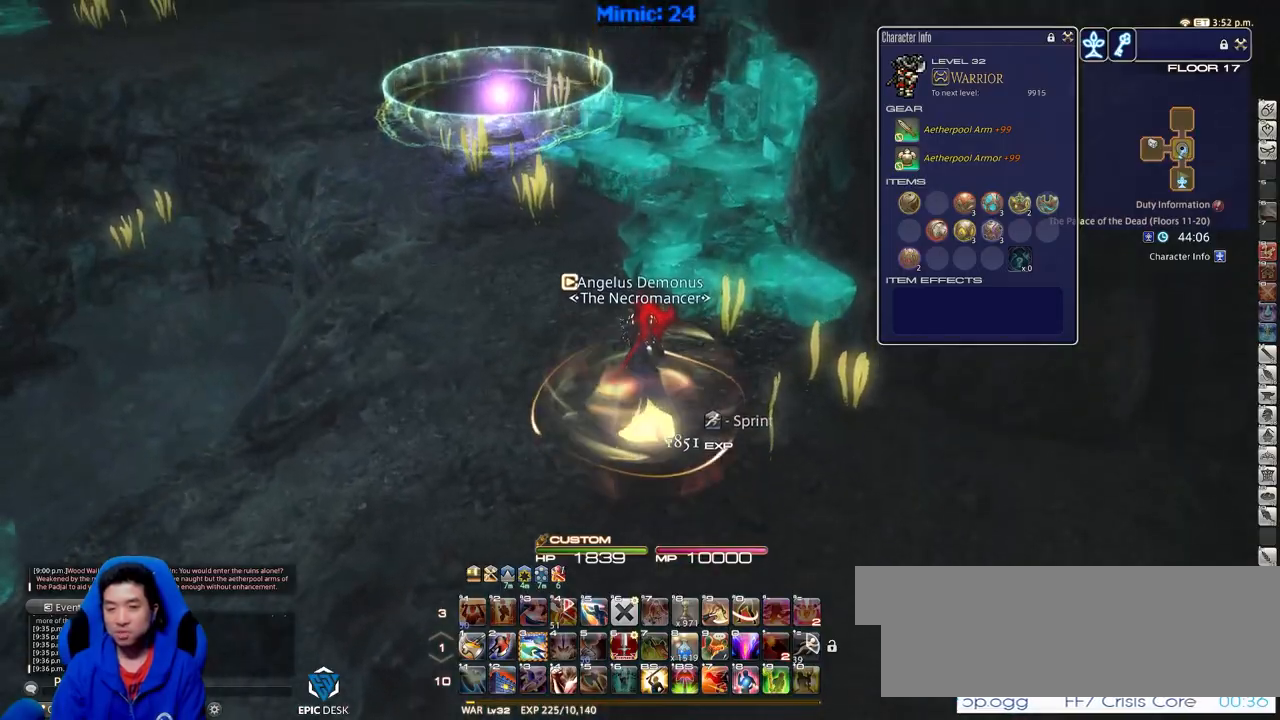
{"keys": ["minus", "p", "w"], "events": [[383, "minus", "down"], [383, "p", "down"]]}
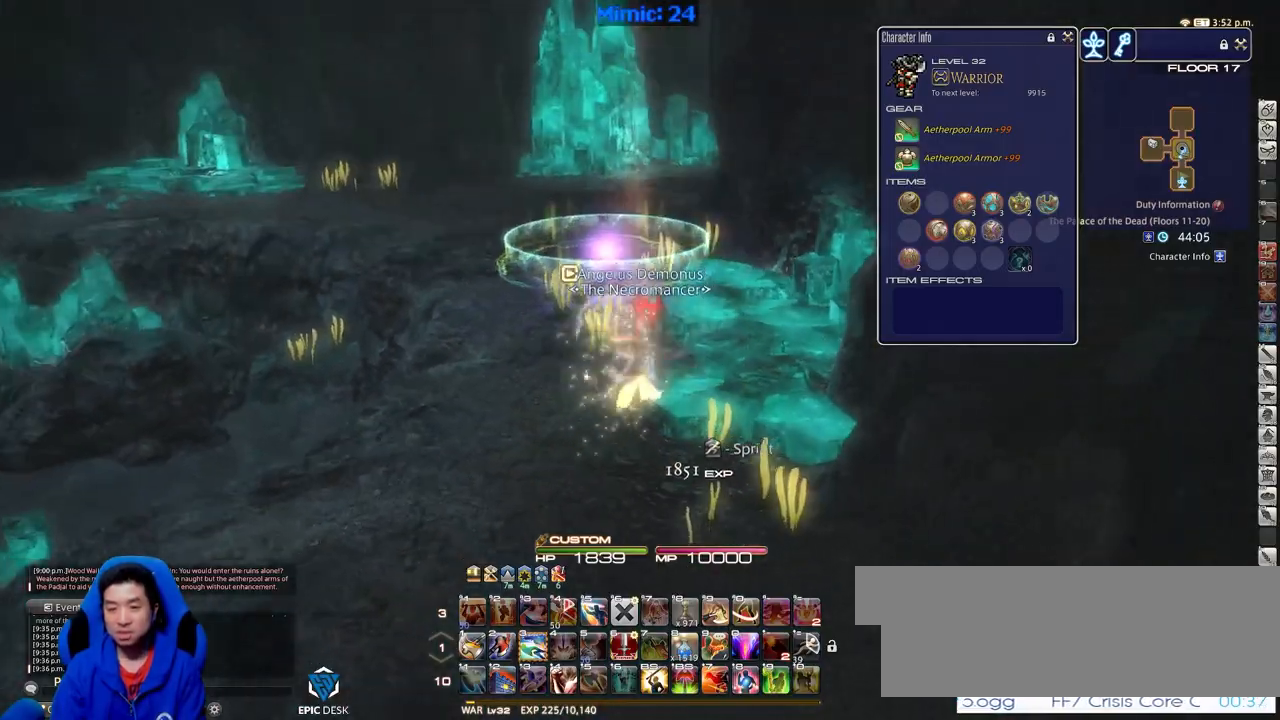
{"keys": ["w"], "events": [[17, "minus", "up"], [17, "p", "up"]]}
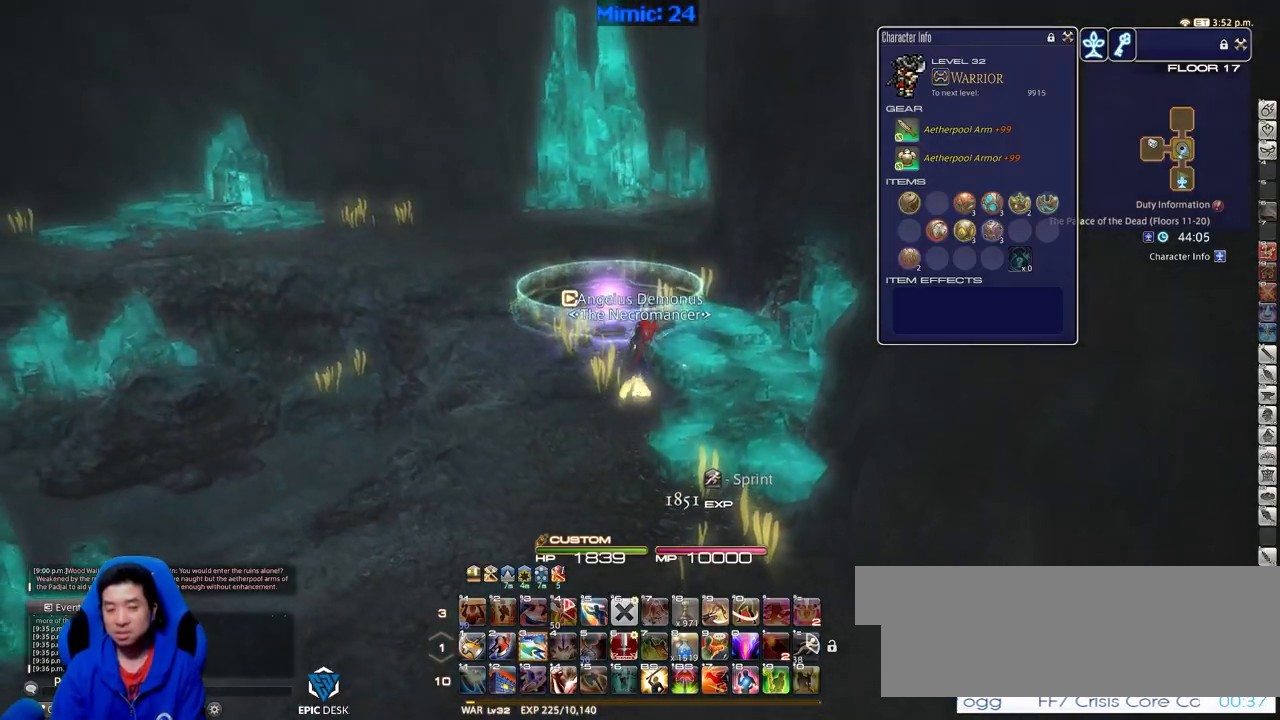
{"keys": ["d", "p", "w"], "events": [[183, "p", "down"], [467, "d", "down"]]}
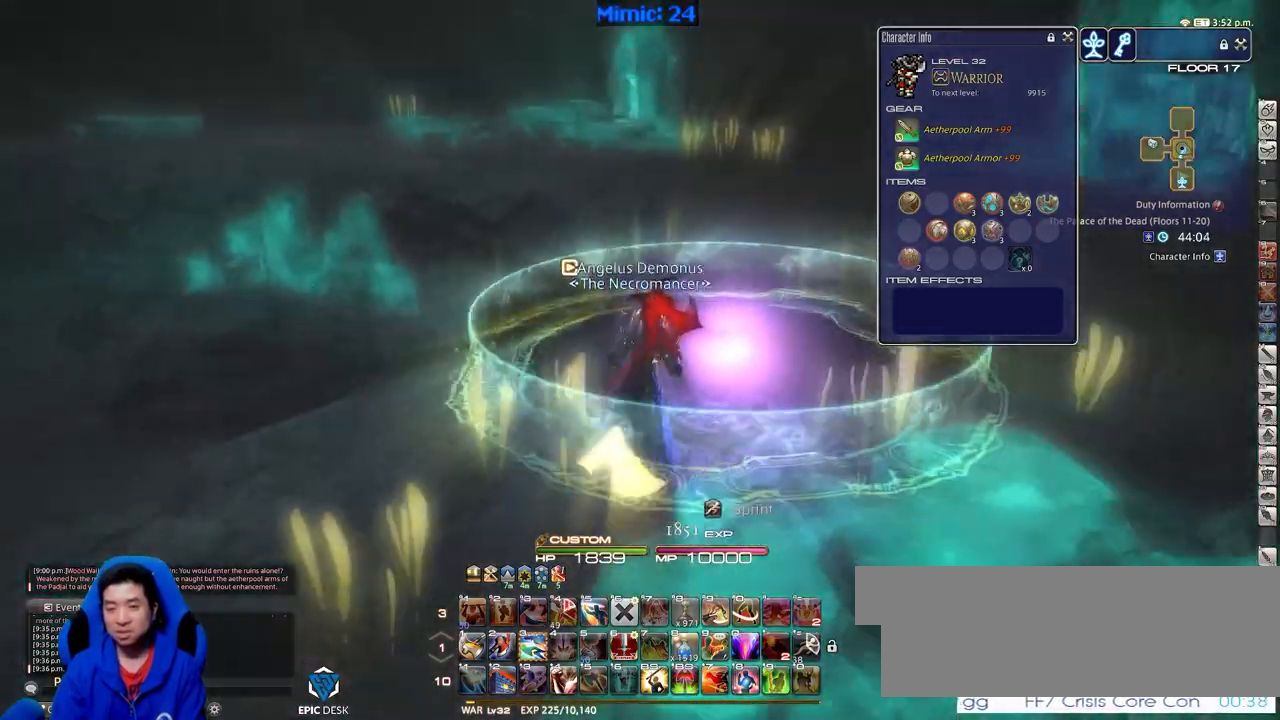
{"keys": ["p"], "events": [[150, "w", "up"], [200, "d", "up"], [334, "p", "up"], [434, "p", "down"]]}
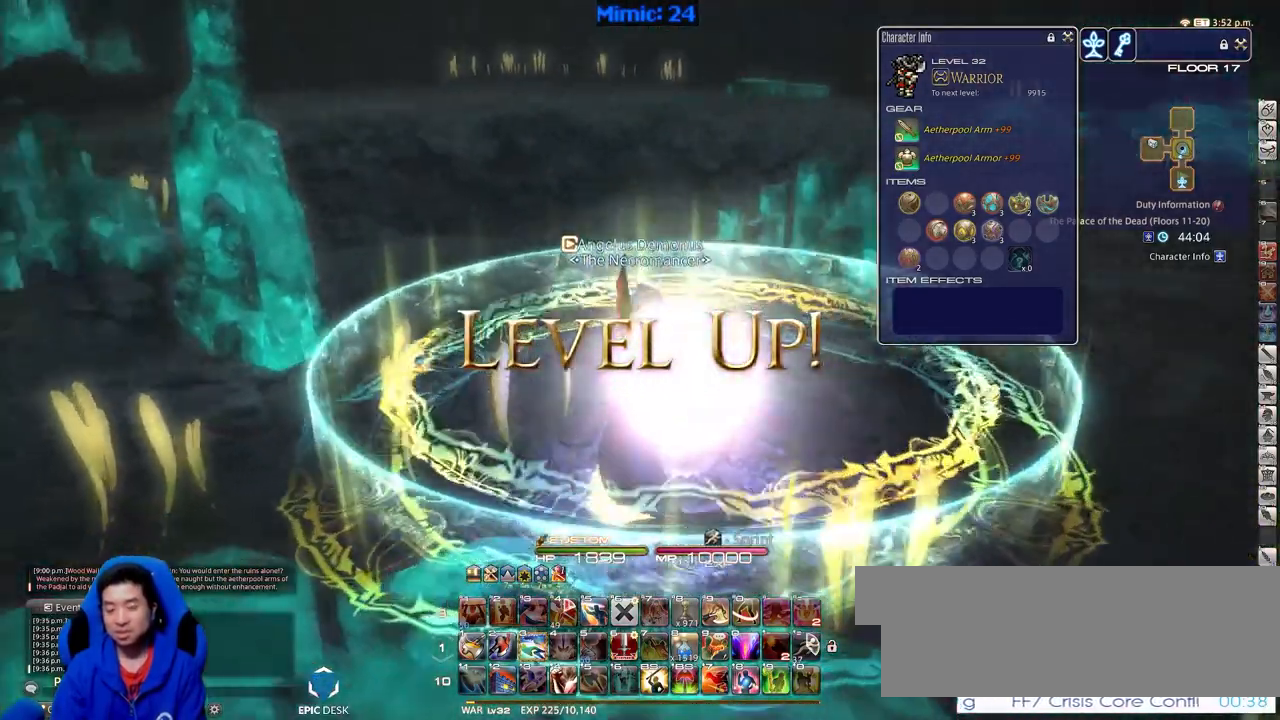
{"keys": [], "events": [[66, "p", "up"], [167, "p", "down"], [250, "p", "up"], [350, "w", "down"], [450, "w", "up"]]}
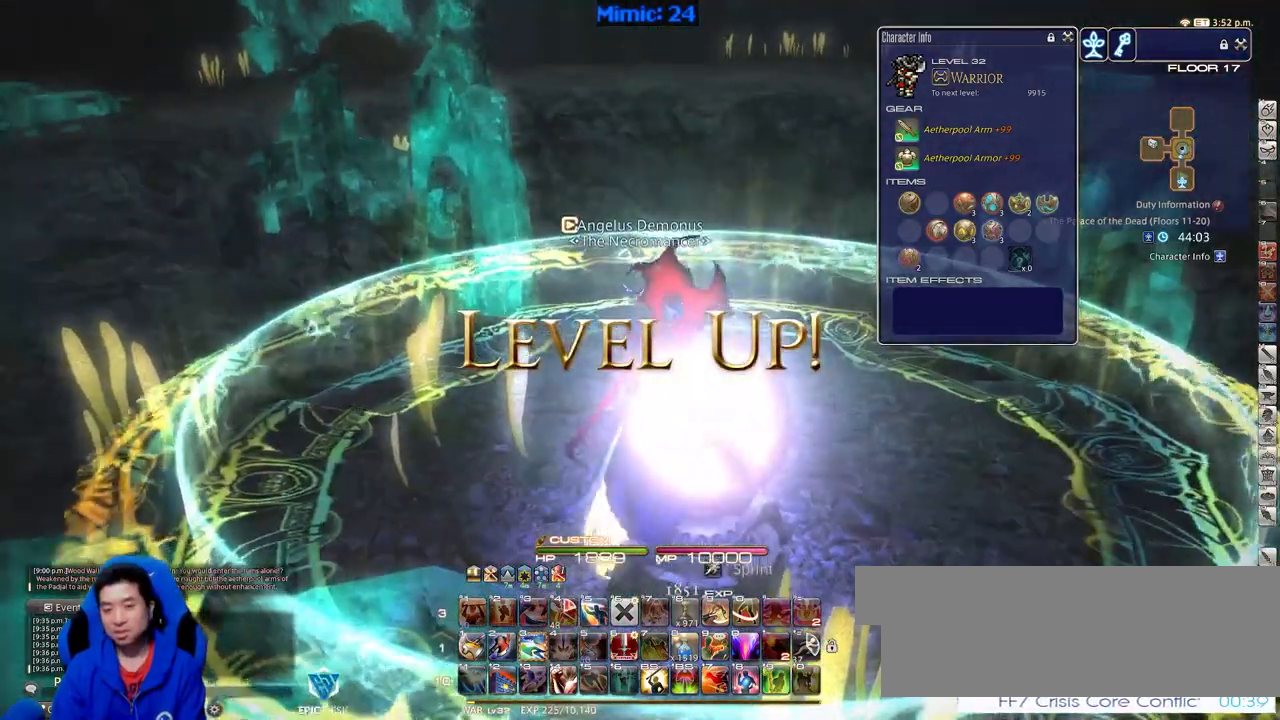
{"keys": [], "events": [[34, "p", "down"], [84, "p", "up"]]}